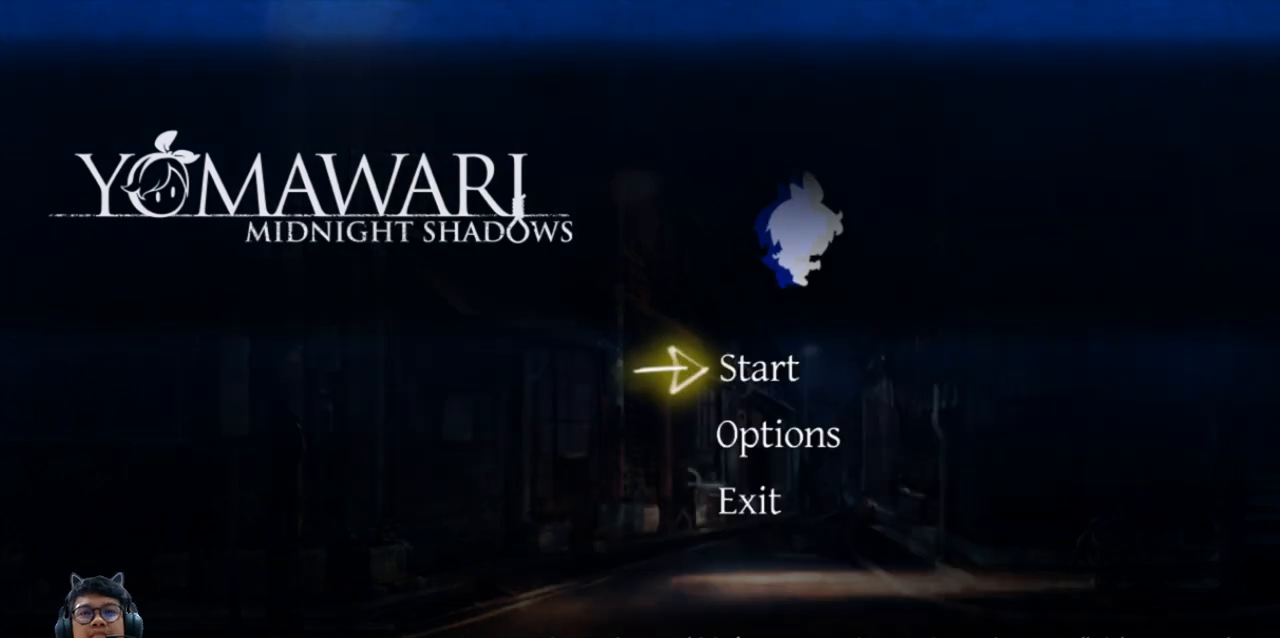
Gameplay with keyboard; each line is a JSON object with the keys held at the frame after it. "events" lists presses ("down") and releases ("up") of "b", "c", "down", "e", "left", "q", "r", "right", "t", "up", "v", "w", "x" and "z" between this image and that frame as [ms after this image, input, new state], when the widget could be followed in between. No other keys are recorded. Mouse input is not recorded.
{"keys": [], "events": [[250, "down", "down"], [350, "down", "up"]]}
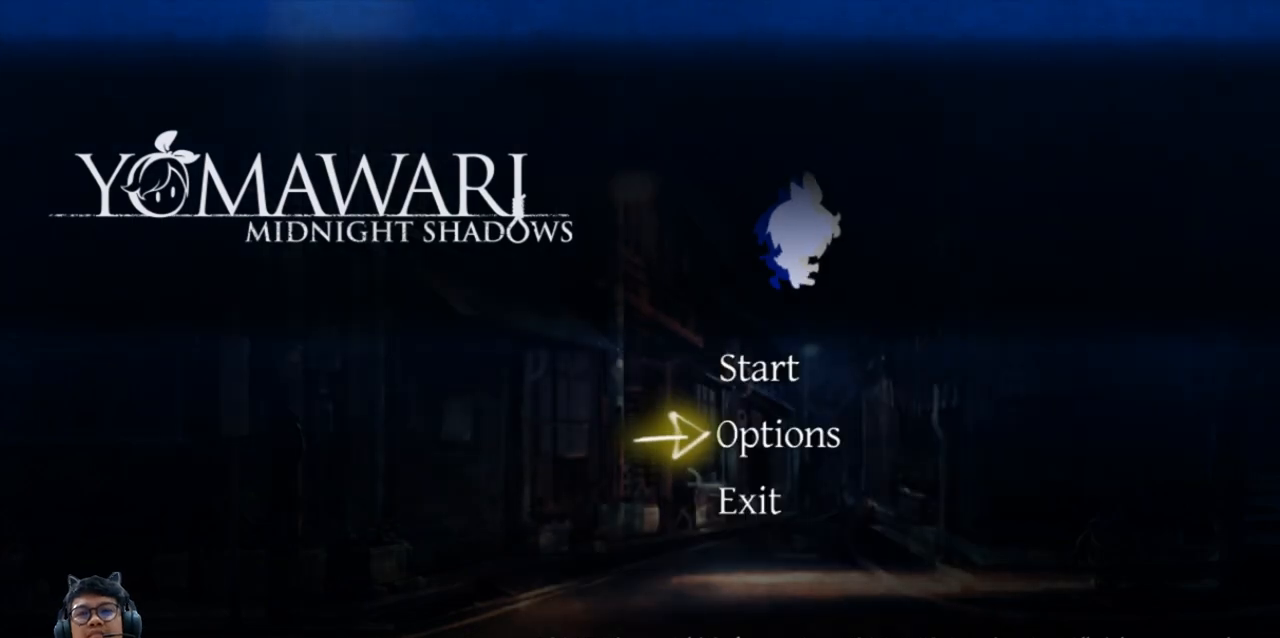
{"keys": [], "events": [[350, "up", "down"], [450, "up", "up"]]}
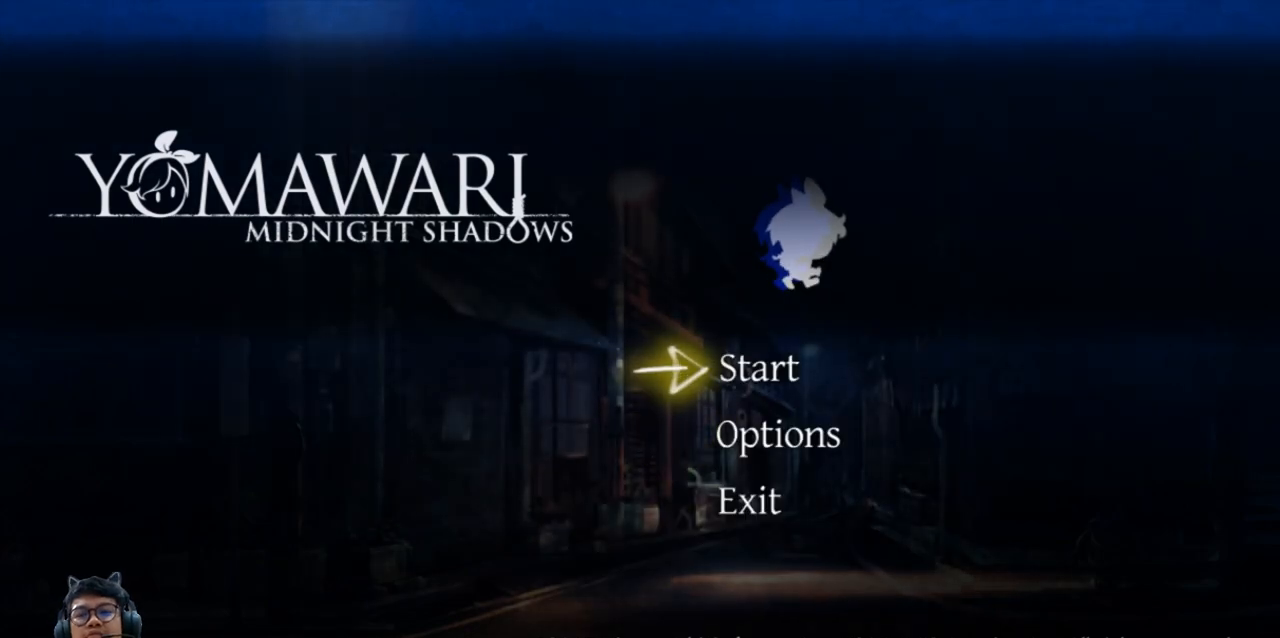
{"keys": [], "events": []}
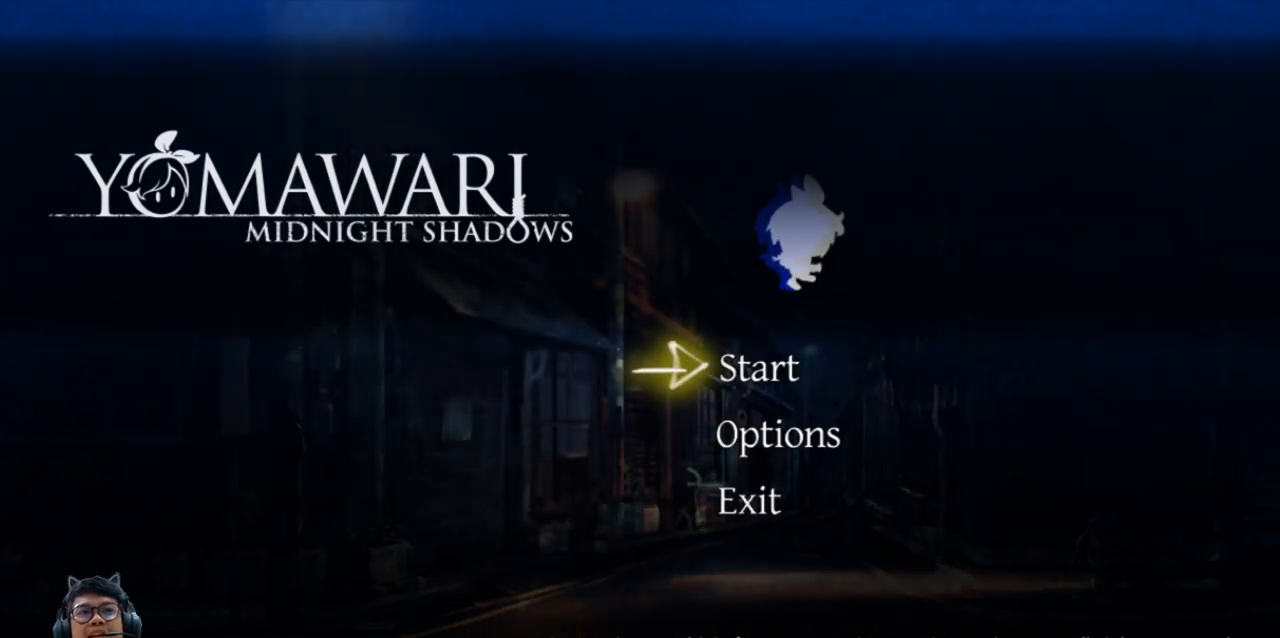
{"keys": [], "events": []}
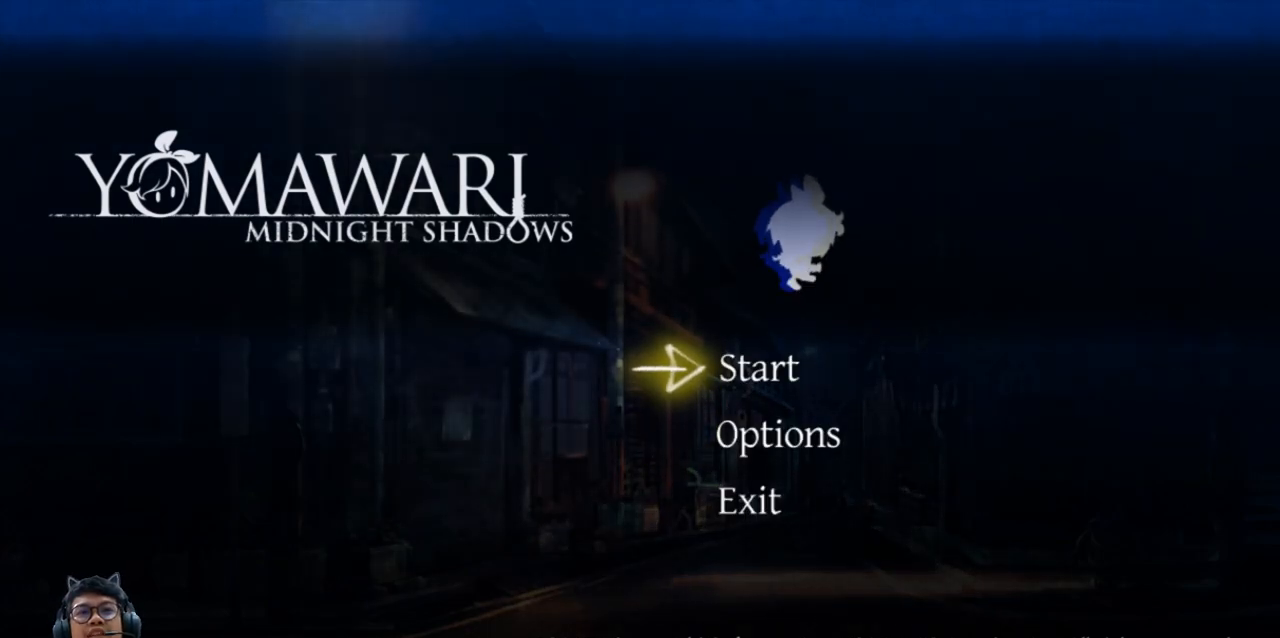
{"keys": [], "events": [[33, "z", "down"], [117, "z", "up"]]}